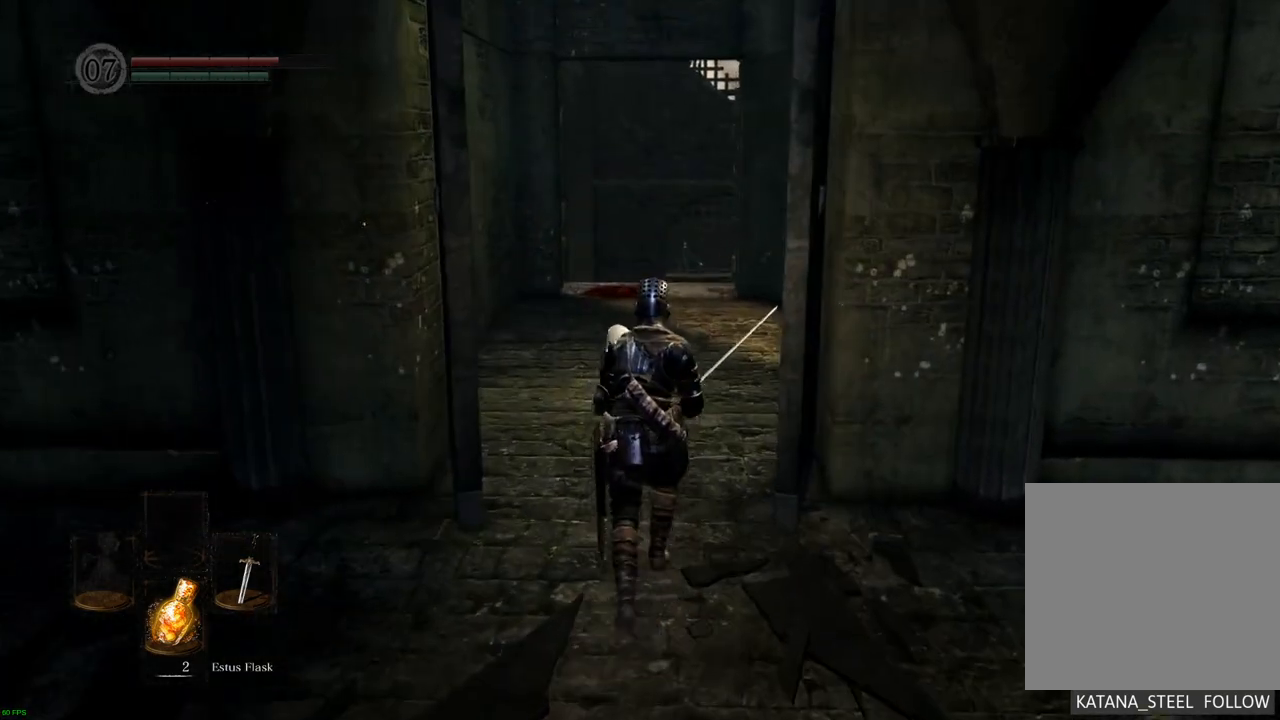
Gameplay with a controller (PlayStation layout); each line is a JSON object with the inputs held at the frame after it (dt_ms = milliseconds from this image to that frame). "events" lists button and stick changes between this image and that frame as [ms after this image, input, new state], when the widget could be followed in between. Not read: L3 R3.
{"dt_ms": 500, "buttons": [], "left_stick": "up", "right_stick": "center", "events": []}
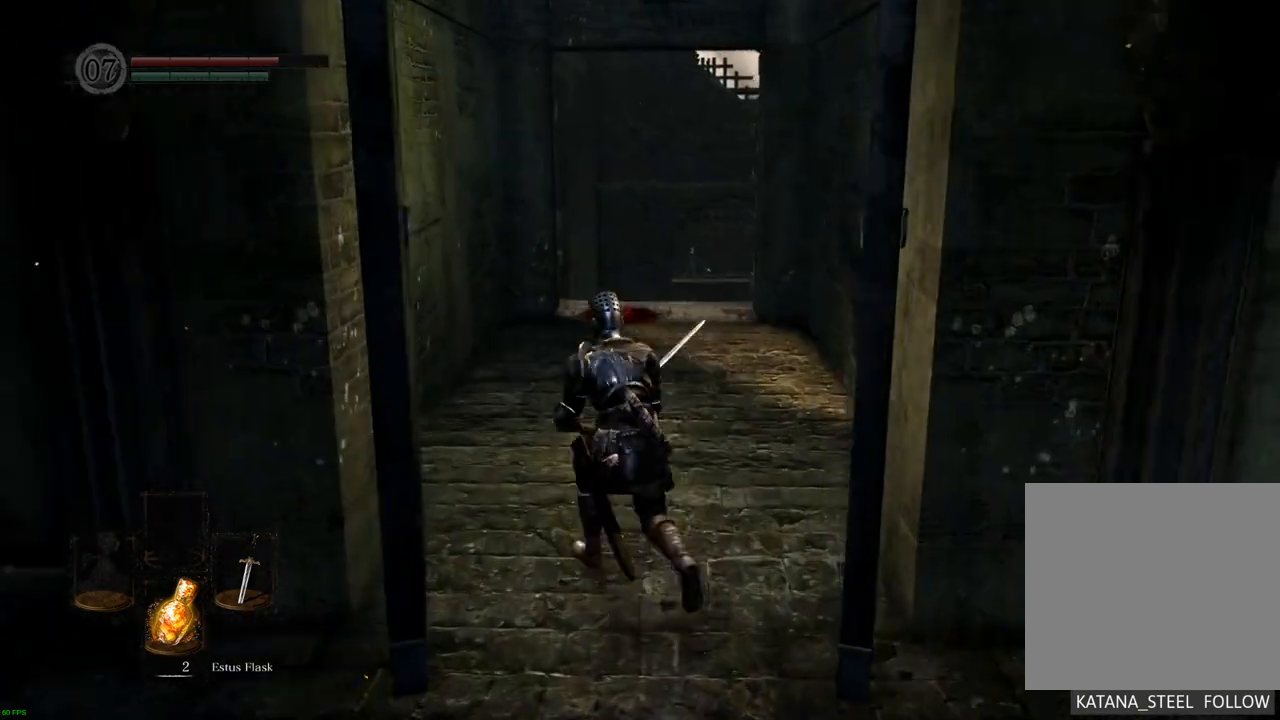
{"dt_ms": 500, "buttons": [], "left_stick": "up", "right_stick": "center", "events": []}
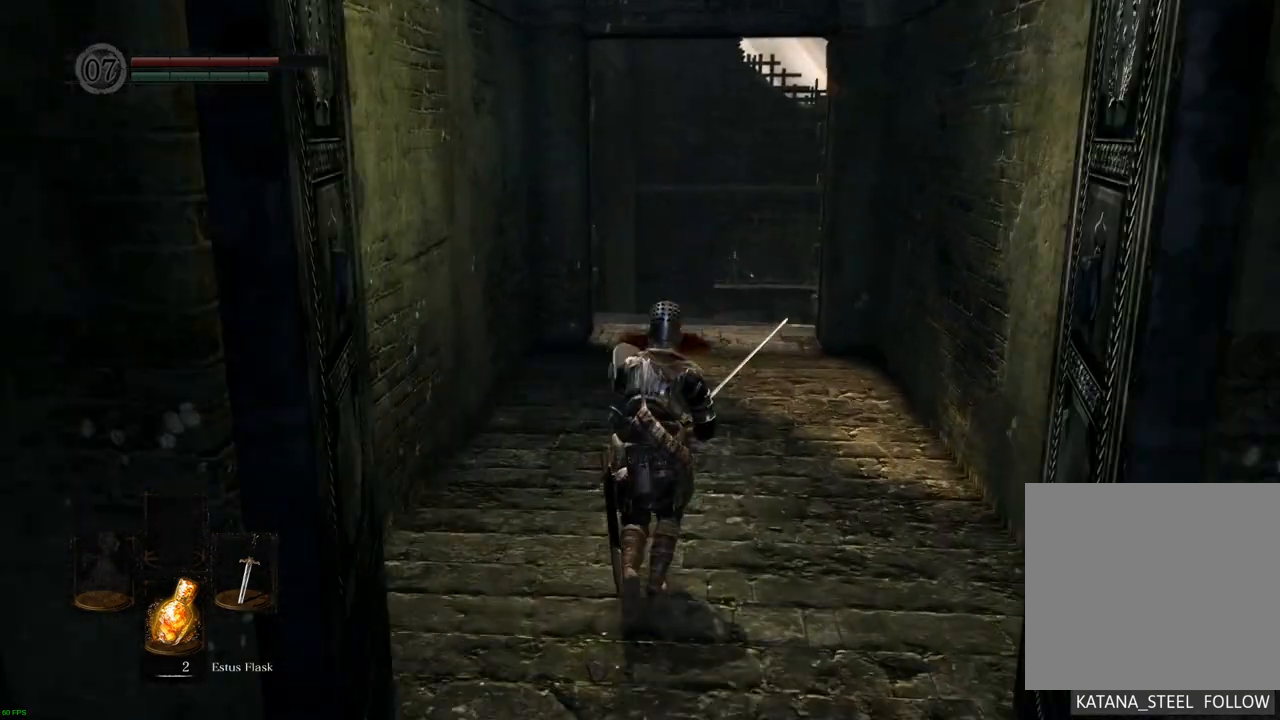
{"dt_ms": 500, "buttons": [], "left_stick": "up", "right_stick": "center", "events": []}
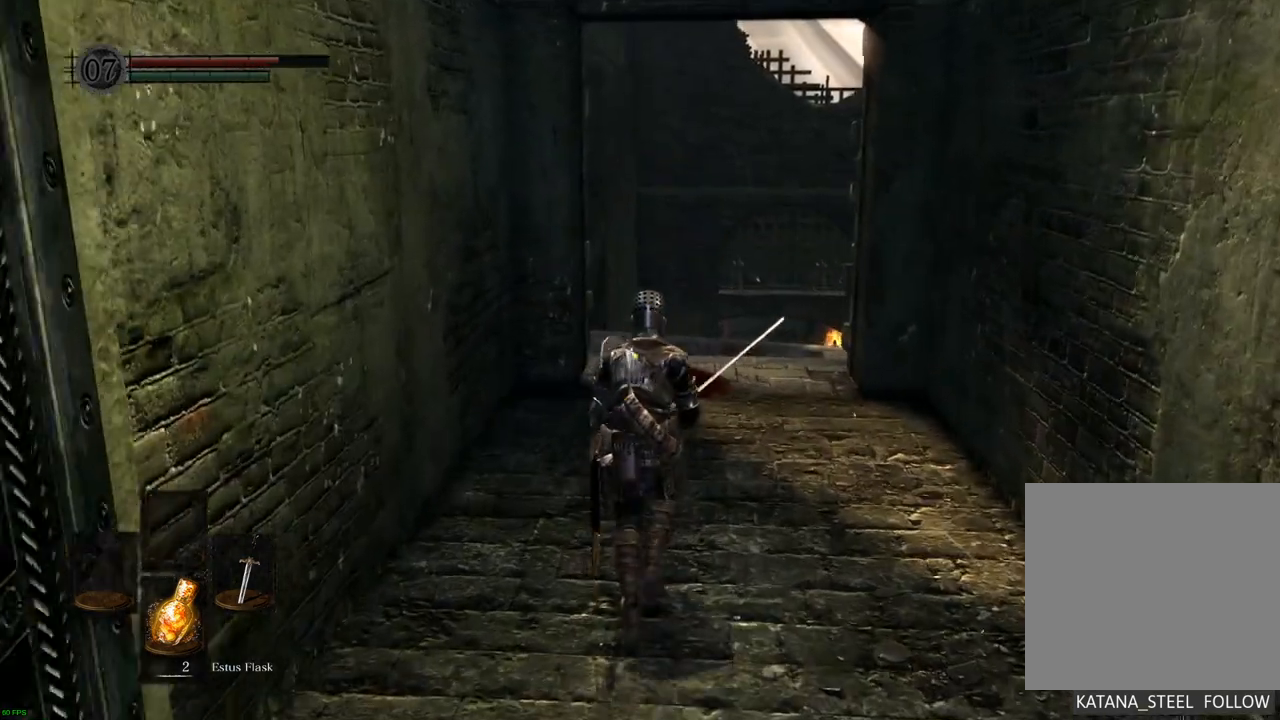
{"dt_ms": 500, "buttons": [], "left_stick": "up", "right_stick": "center", "events": []}
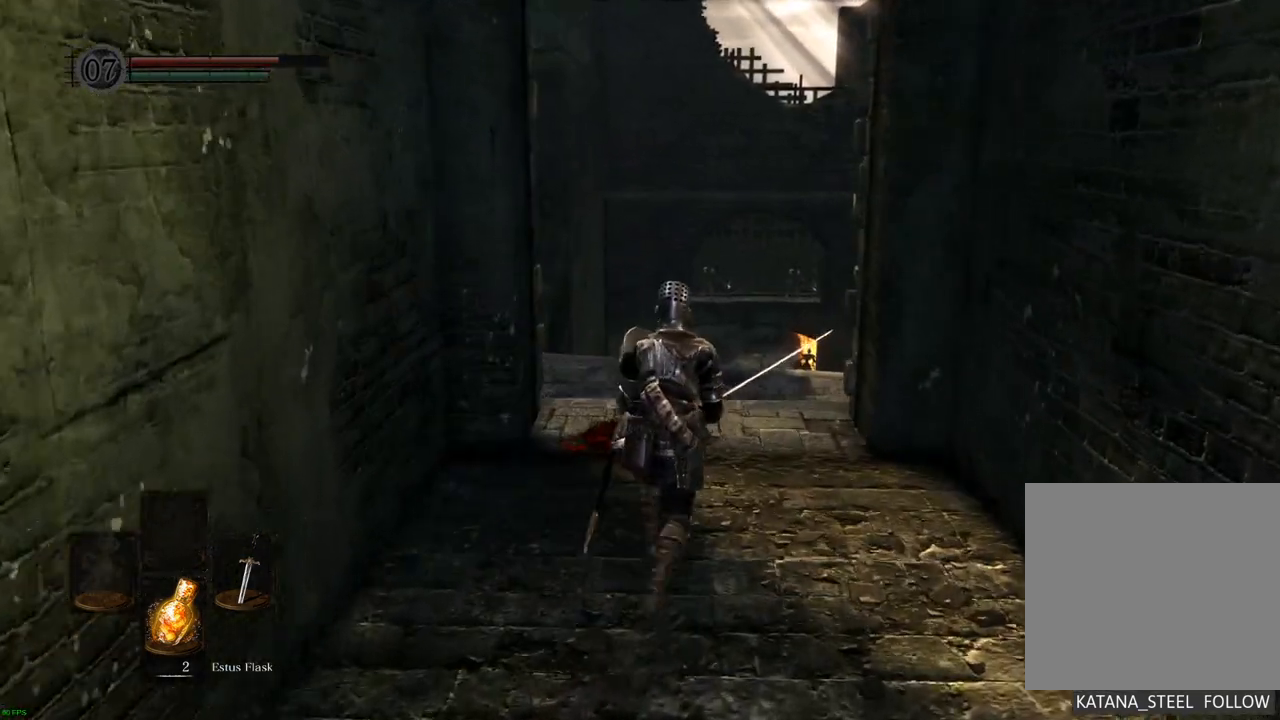
{"dt_ms": 500, "buttons": [], "left_stick": "up", "right_stick": "center", "events": []}
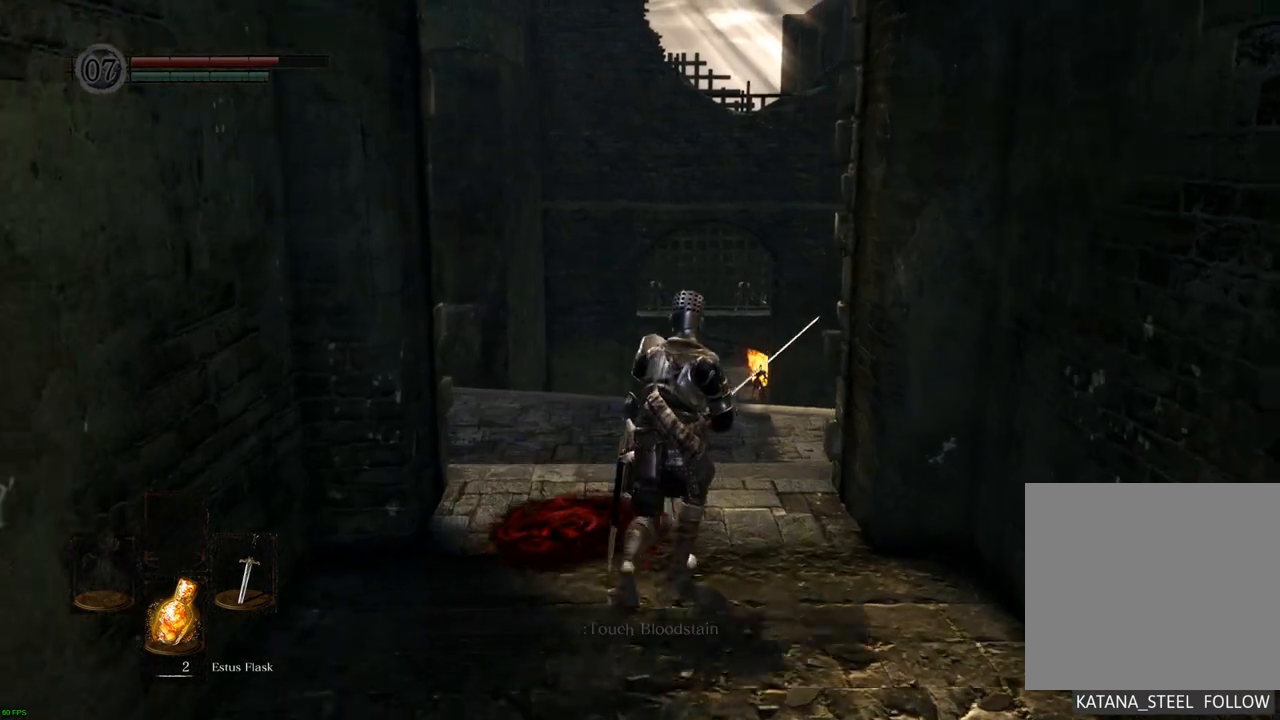
{"dt_ms": 500, "buttons": [], "left_stick": "up", "right_stick": "center", "events": []}
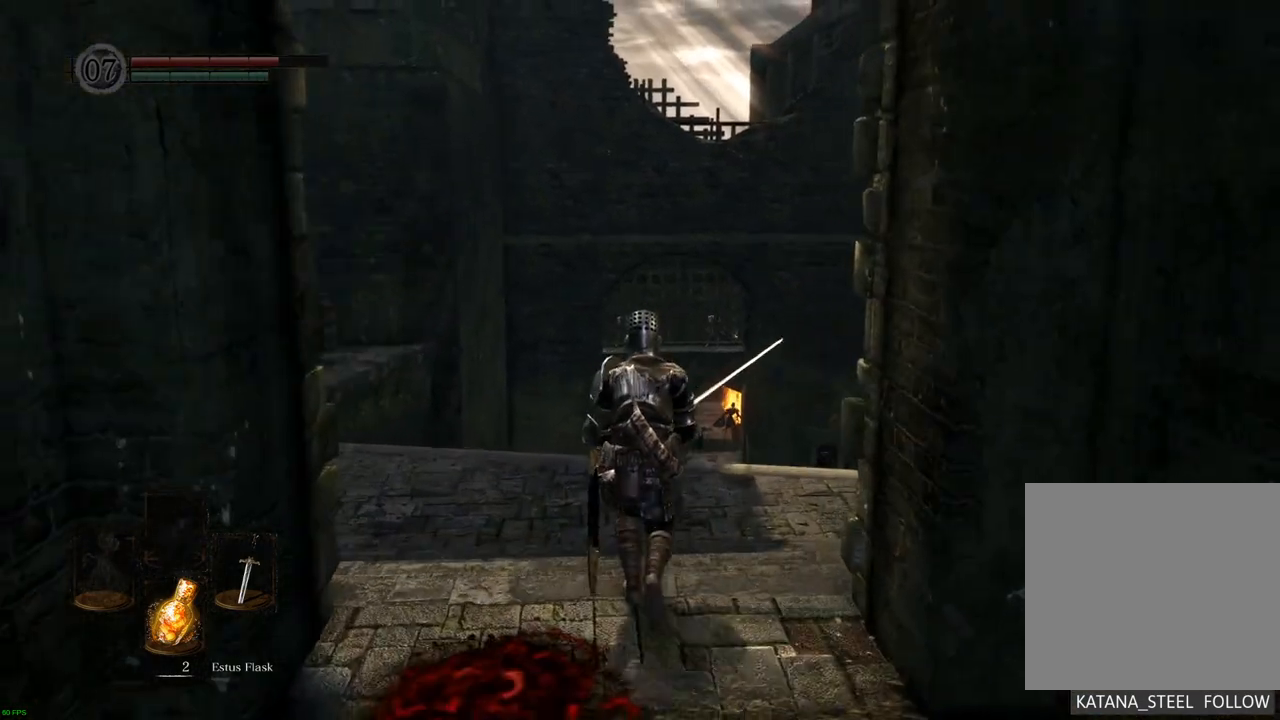
{"dt_ms": 500, "buttons": [], "left_stick": "up", "right_stick": "center", "events": []}
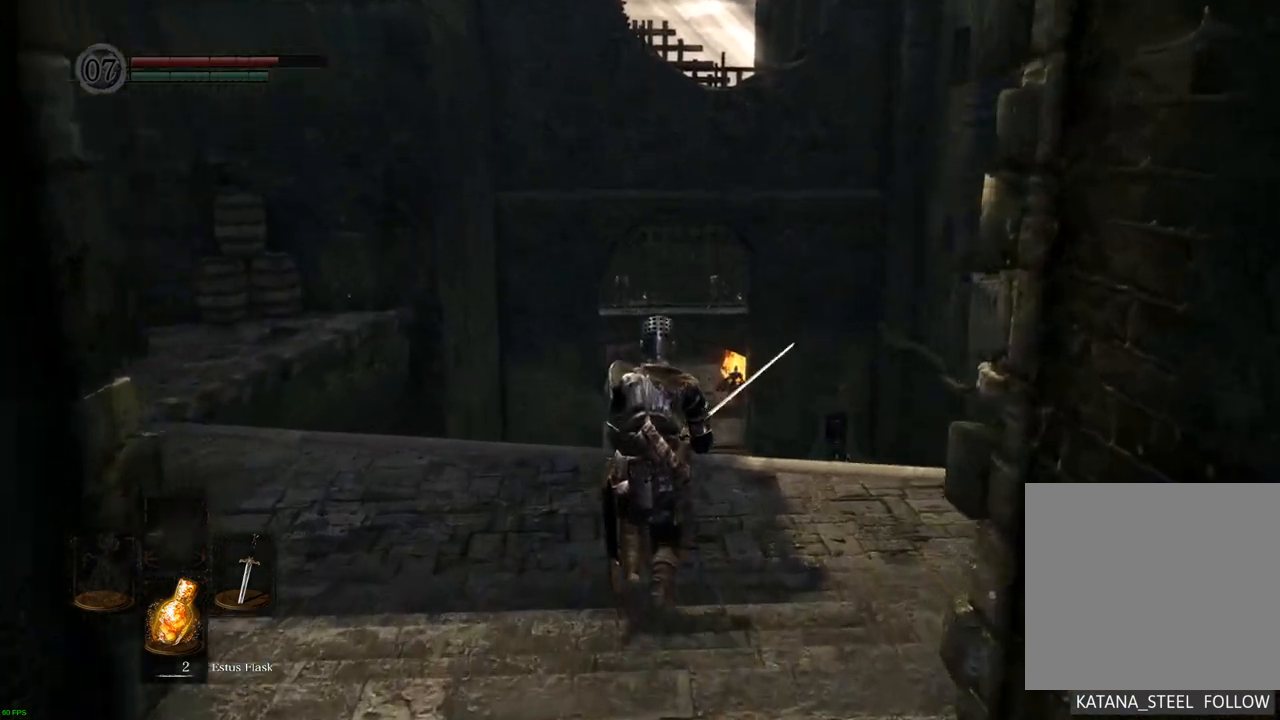
{"dt_ms": 500, "buttons": [], "left_stick": "up", "right_stick": "right", "events": [[167, "right_stick", "right"], [383, "right_stick", "center"], [483, "right_stick", "right"]]}
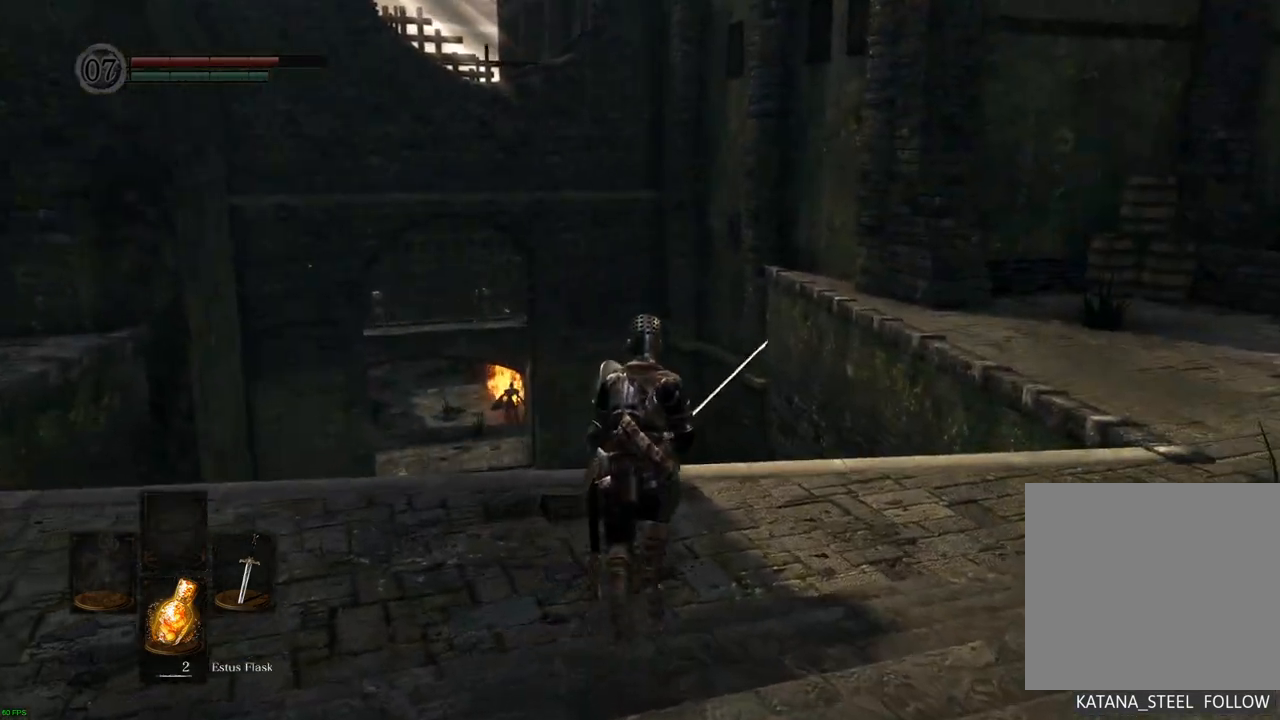
{"dt_ms": 500, "buttons": [], "left_stick": "center", "right_stick": "right", "events": [[167, "right_stick", "center"], [300, "right_stick", "right"], [433, "left_stick", "center"]]}
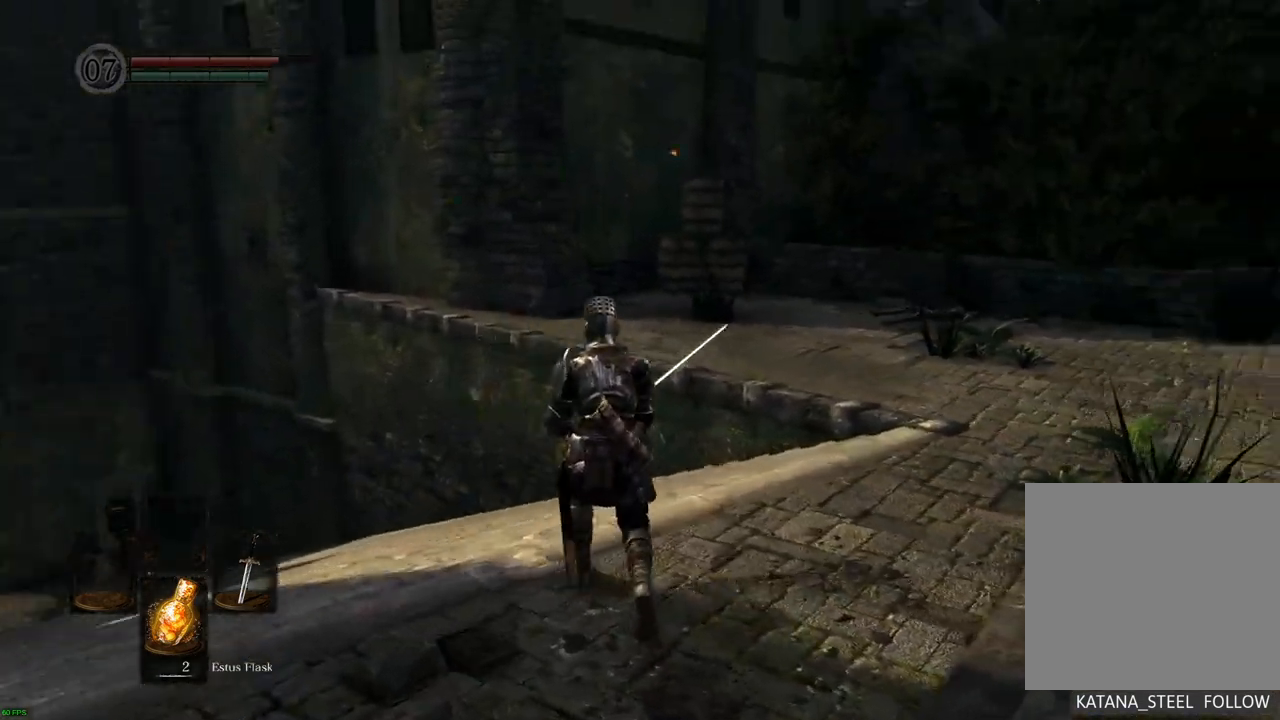
{"dt_ms": 500, "buttons": [], "left_stick": "center", "right_stick": "left", "events": [[150, "right_stick", "center"], [417, "right_stick", "left"]]}
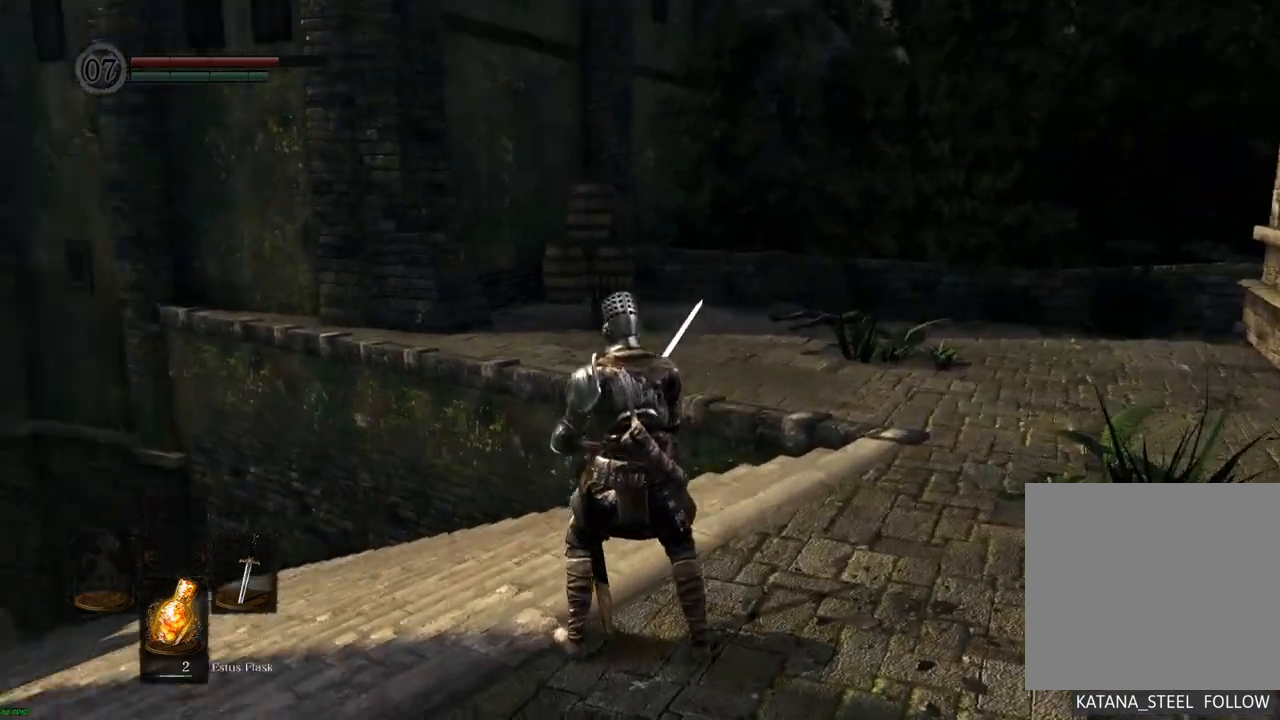
{"dt_ms": 500, "buttons": [], "left_stick": "center", "right_stick": "center", "events": [[483, "right_stick", "center"]]}
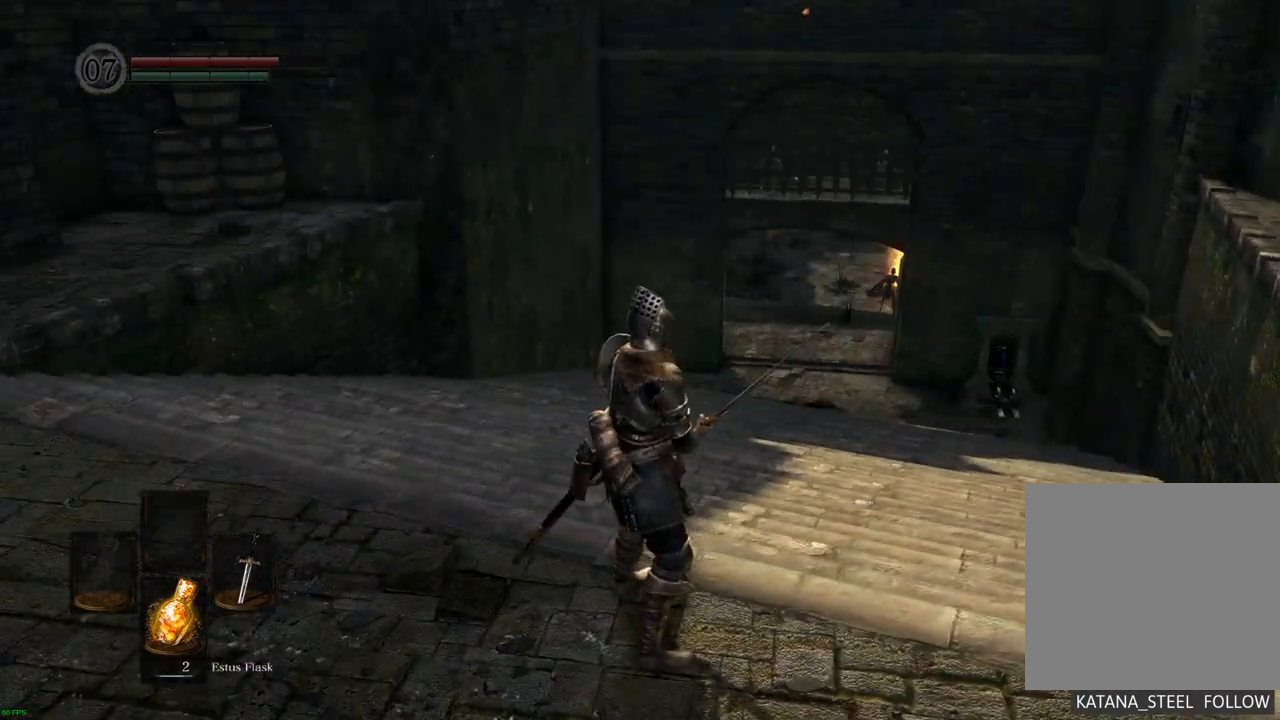
{"dt_ms": 500, "buttons": [], "left_stick": "center", "right_stick": "left", "events": [[417, "right_stick", "left"]]}
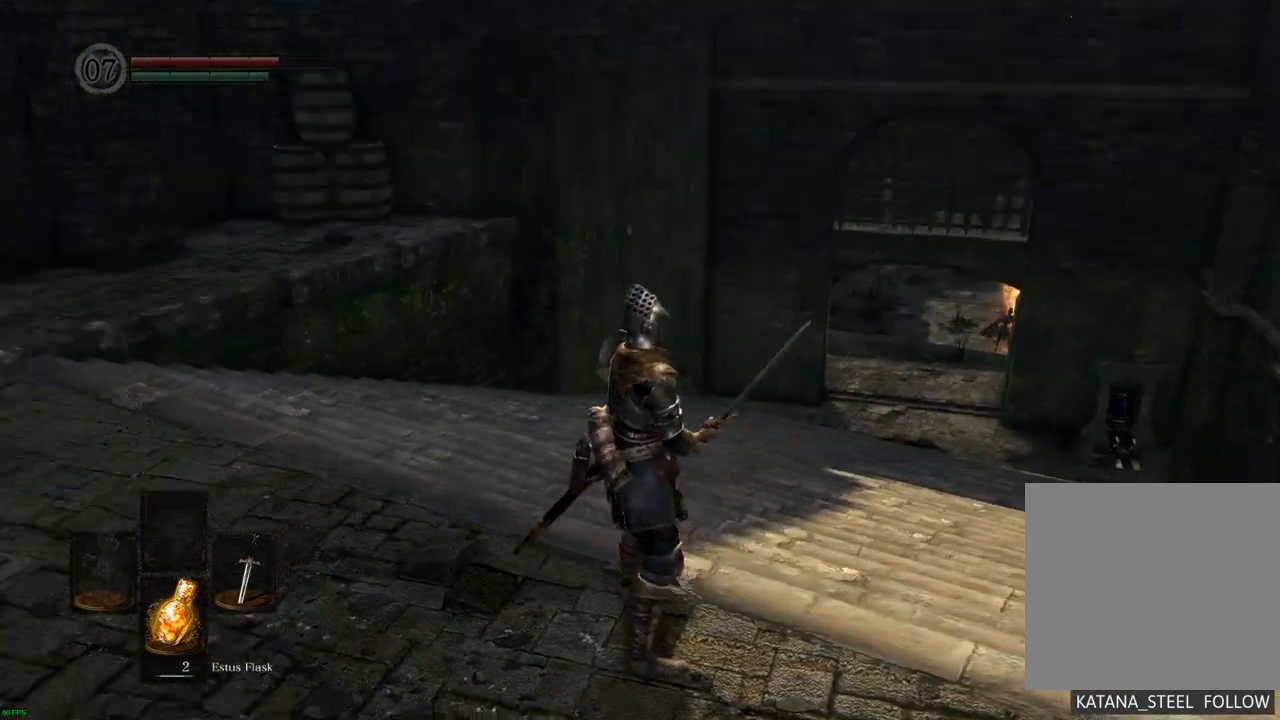
{"dt_ms": 1000, "buttons": [], "left_stick": "up", "right_stick": "left"}
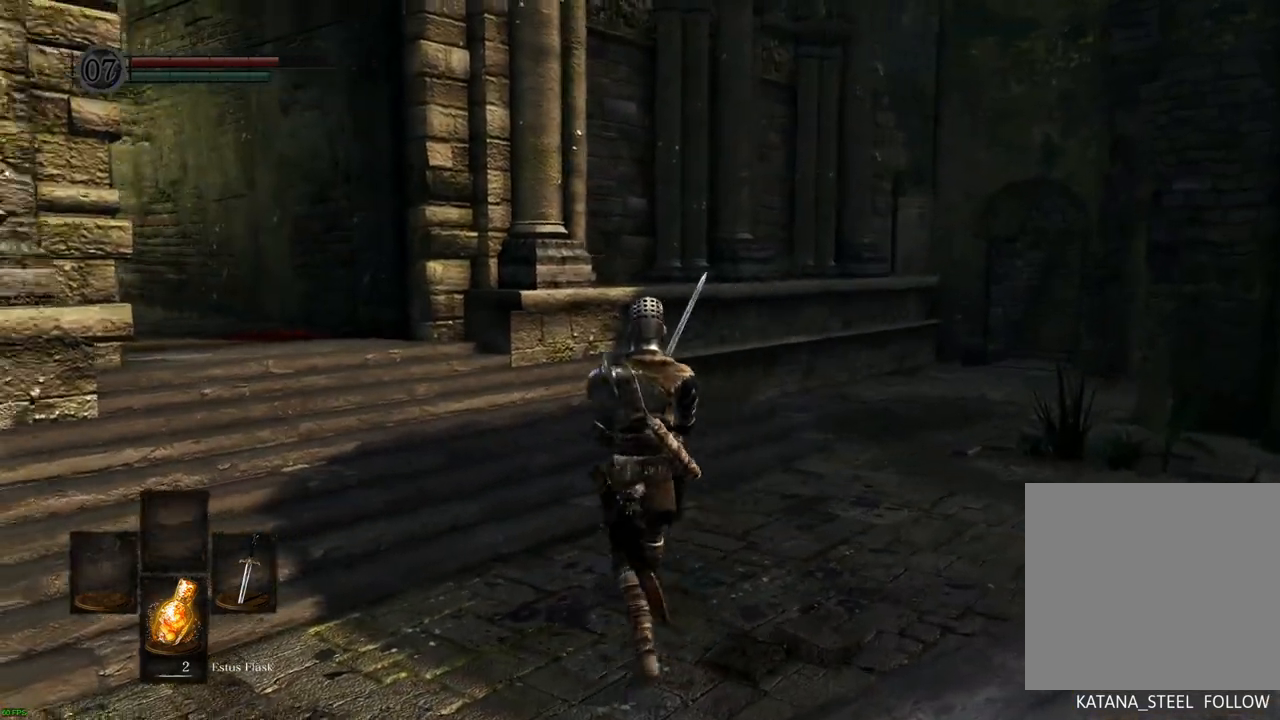
{"dt_ms": 500, "buttons": [], "left_stick": "up", "right_stick": "center", "events": [[17, "left_stick", "up-left"], [283, "left_stick", "up"], [333, "right_stick", "center"]]}
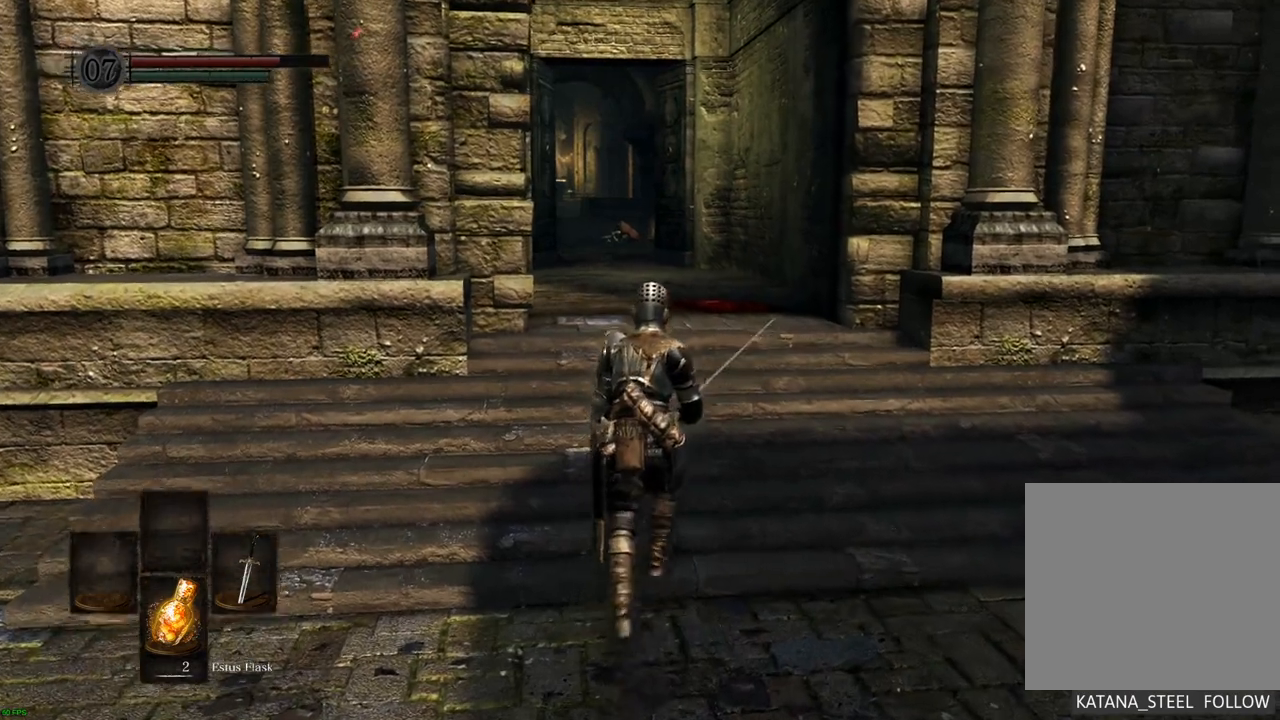
{"dt_ms": 500, "buttons": [], "left_stick": "up", "right_stick": "center", "events": []}
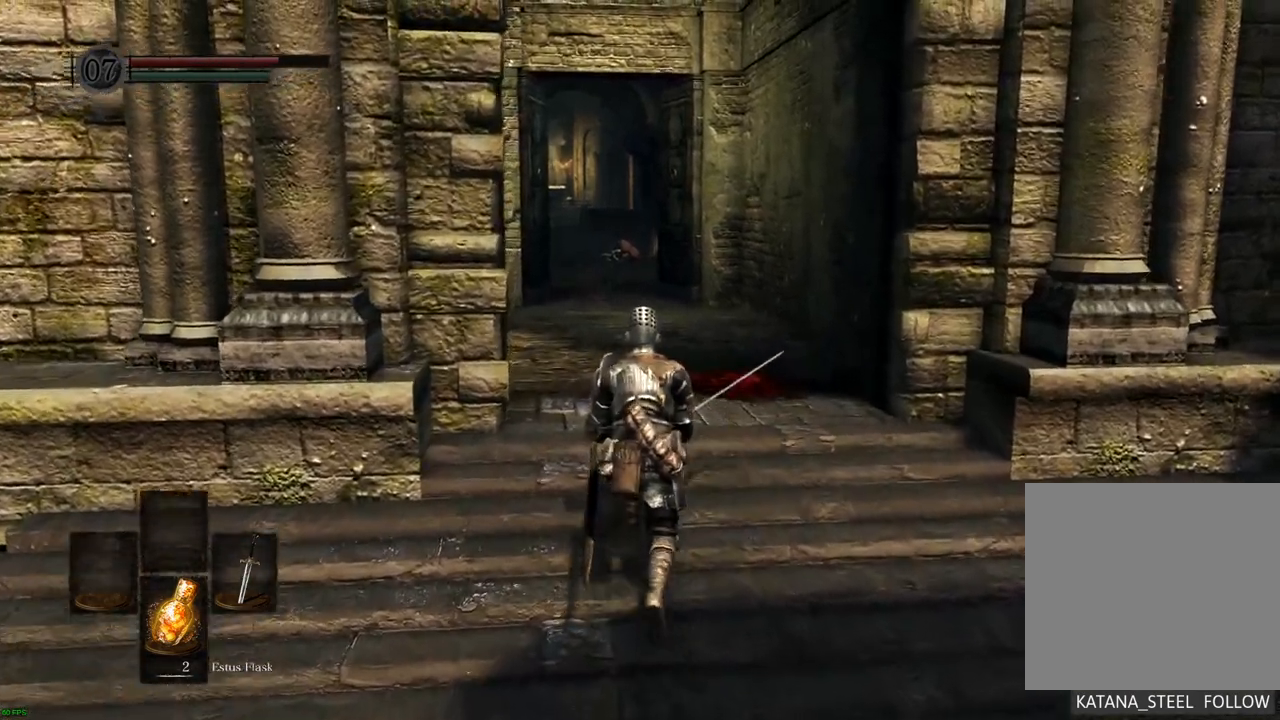
{"dt_ms": 1000, "buttons": [], "left_stick": "up", "right_stick": "center"}
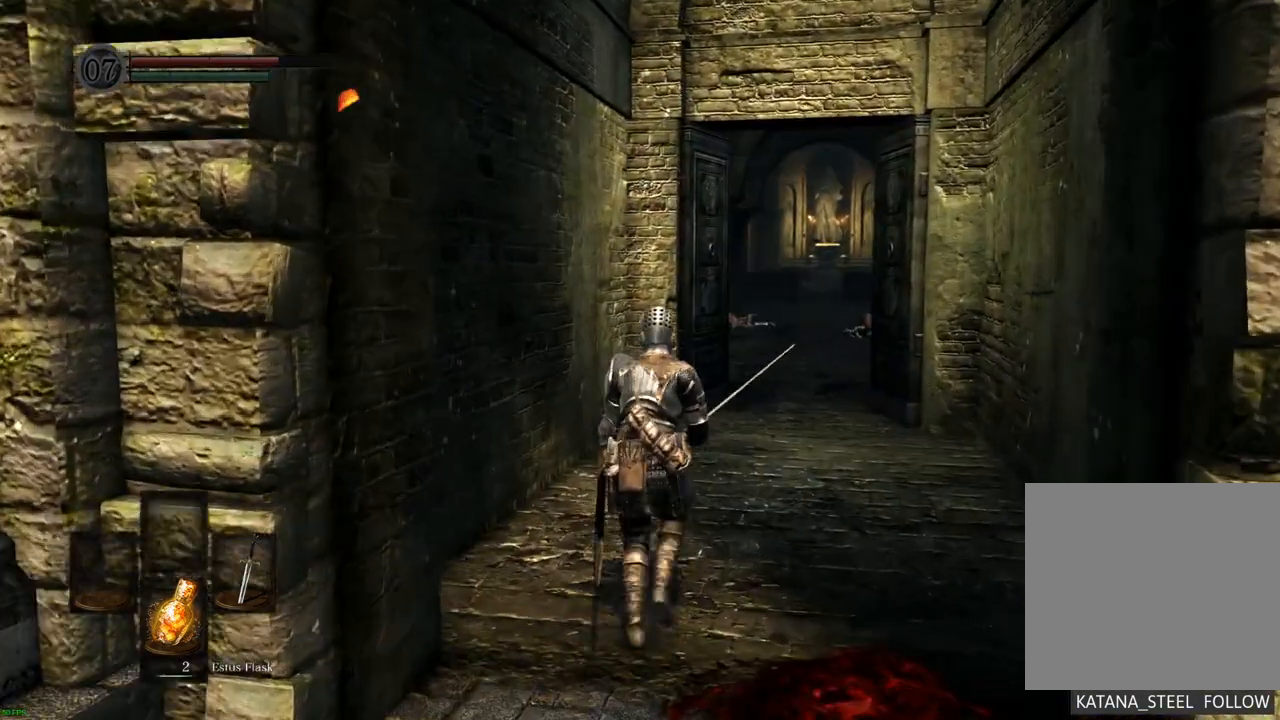
{"dt_ms": 500, "buttons": [], "left_stick": "up", "right_stick": "center", "events": []}
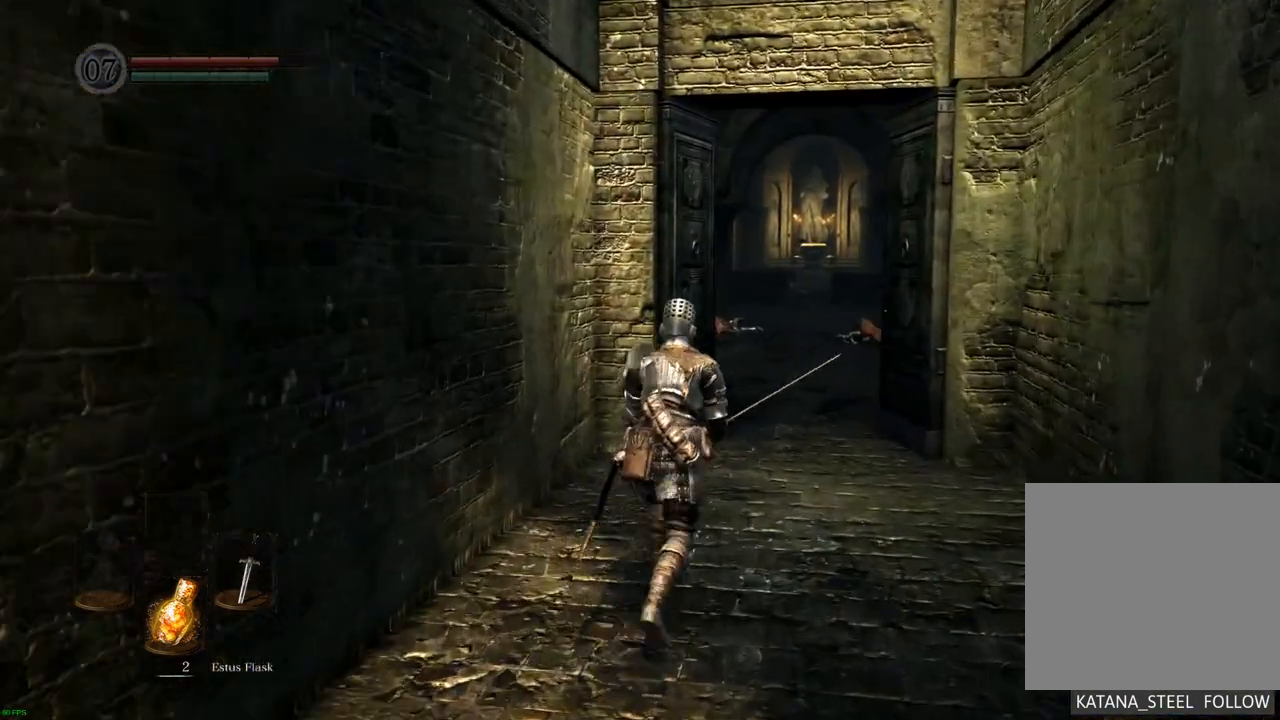
{"dt_ms": 500, "buttons": [], "left_stick": "up", "right_stick": "center", "events": []}
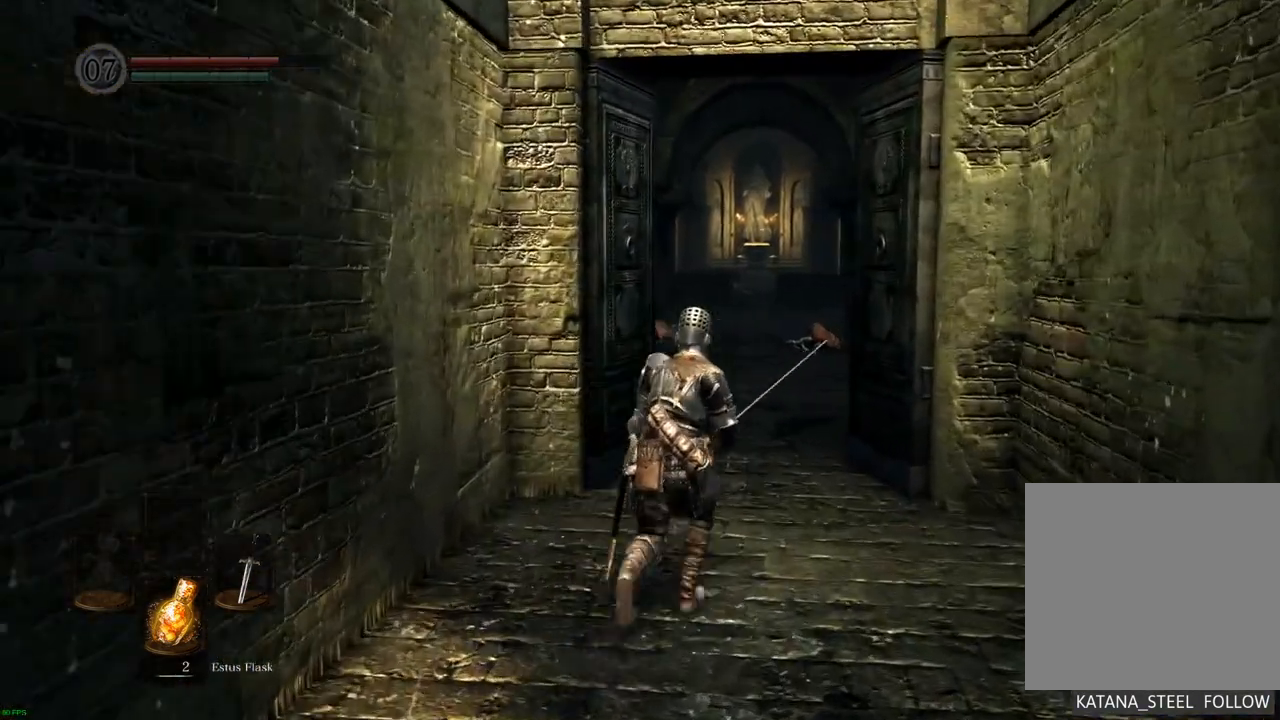
{"dt_ms": 500, "buttons": [], "left_stick": "up", "right_stick": "left", "events": [[217, "right_stick", "left"]]}